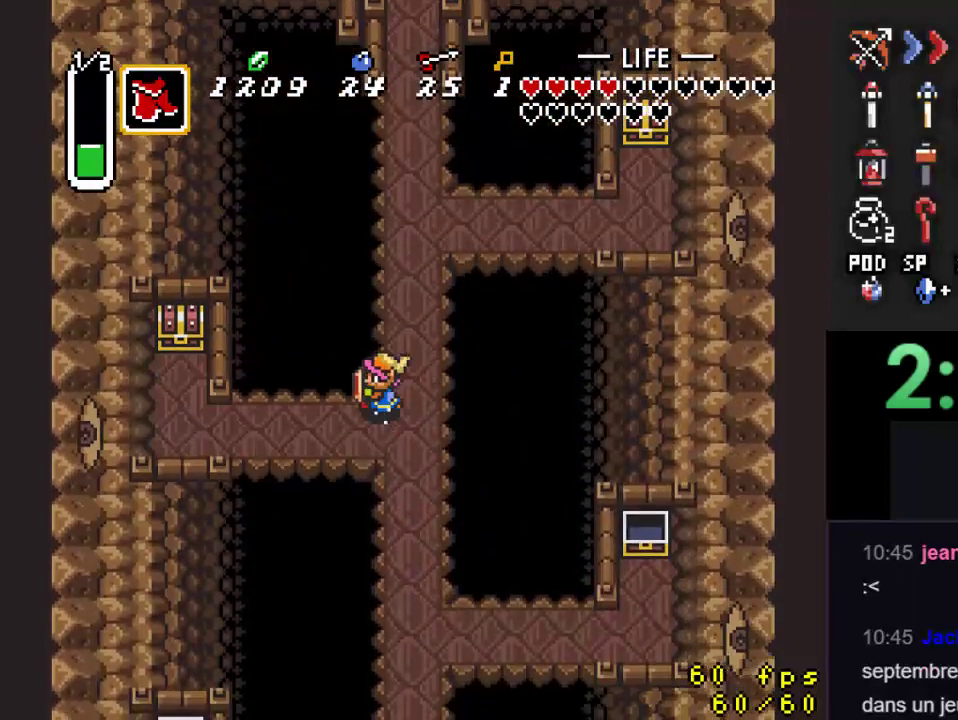
Gameplay with a controller (Nintendo layout); each line is a JSON object with the inputs held at the frame after it. "events" lists button and stick changes between this image and that frame as [ms after this image, input, new state], when the widget could be followed in between. Not read: L3 R3.
{"buttons": ["DPAD_DOWN", "DPAD_RIGHT"], "events": [[333, "DPAD_DOWN", "down"], [367, "DPAD_RIGHT", "down"], [500, "A", "up"]]}
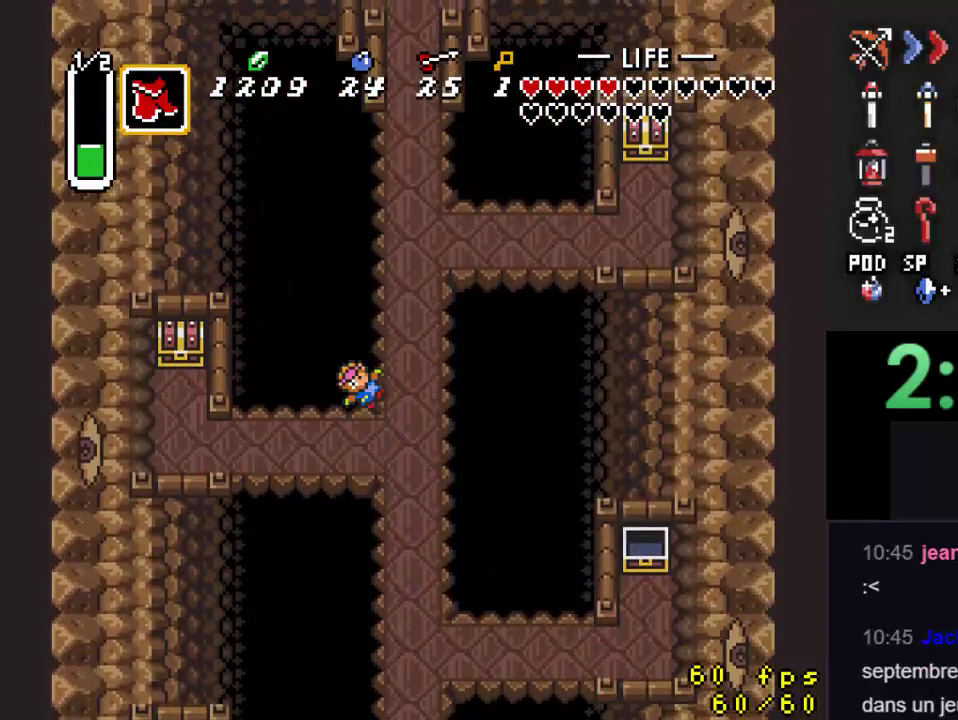
{"buttons": [], "events": [[67, "DPAD_RIGHT", "up"], [100, "DPAD_DOWN", "up"]]}
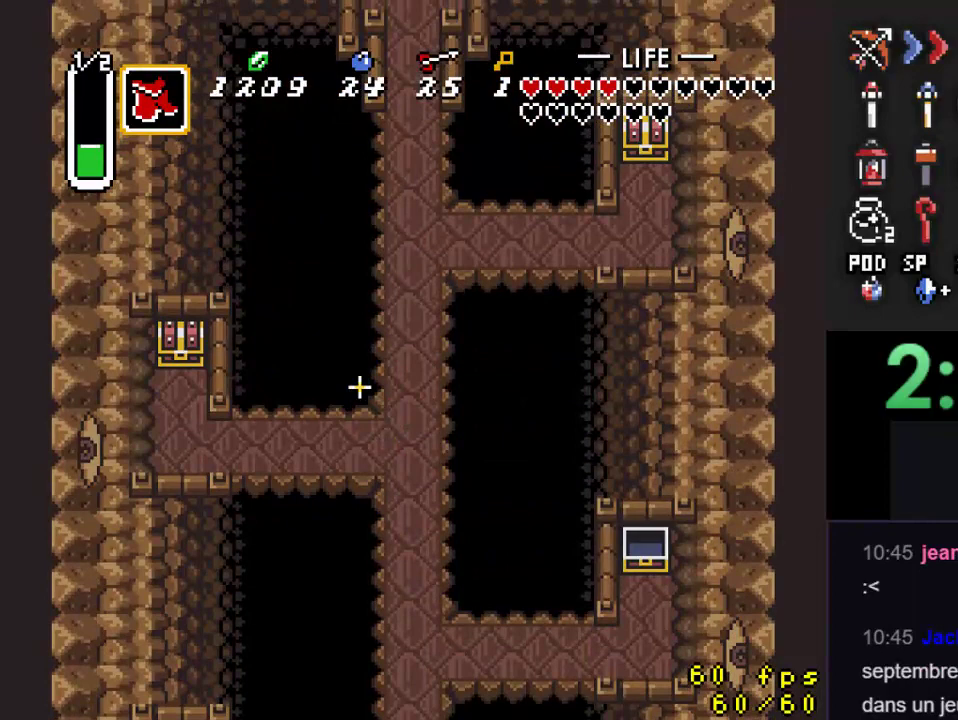
{"buttons": [], "events": []}
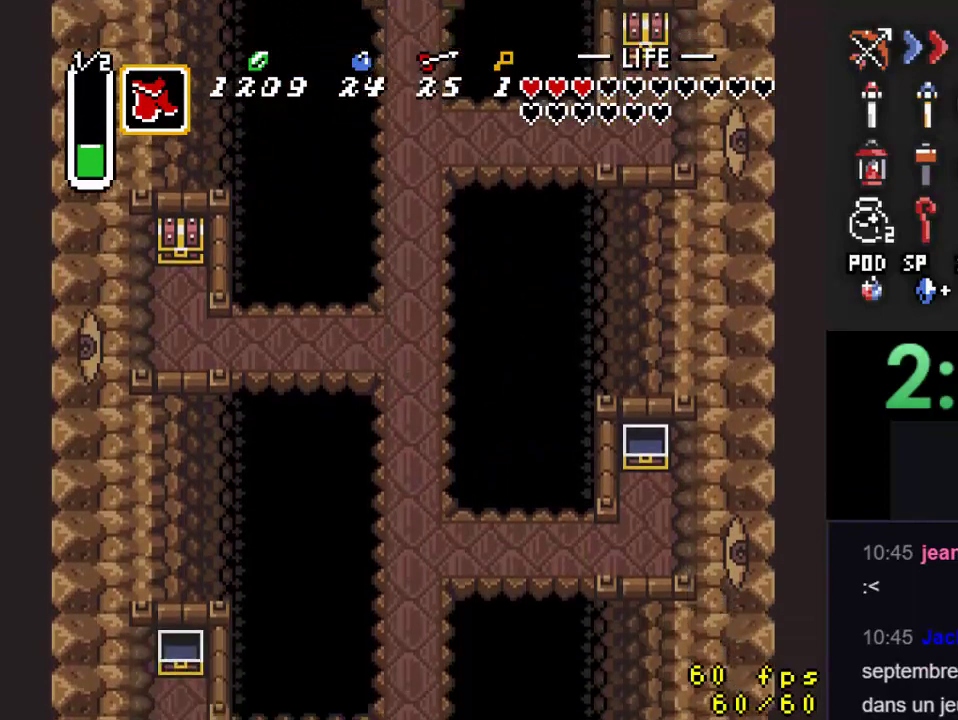
{"buttons": [], "events": []}
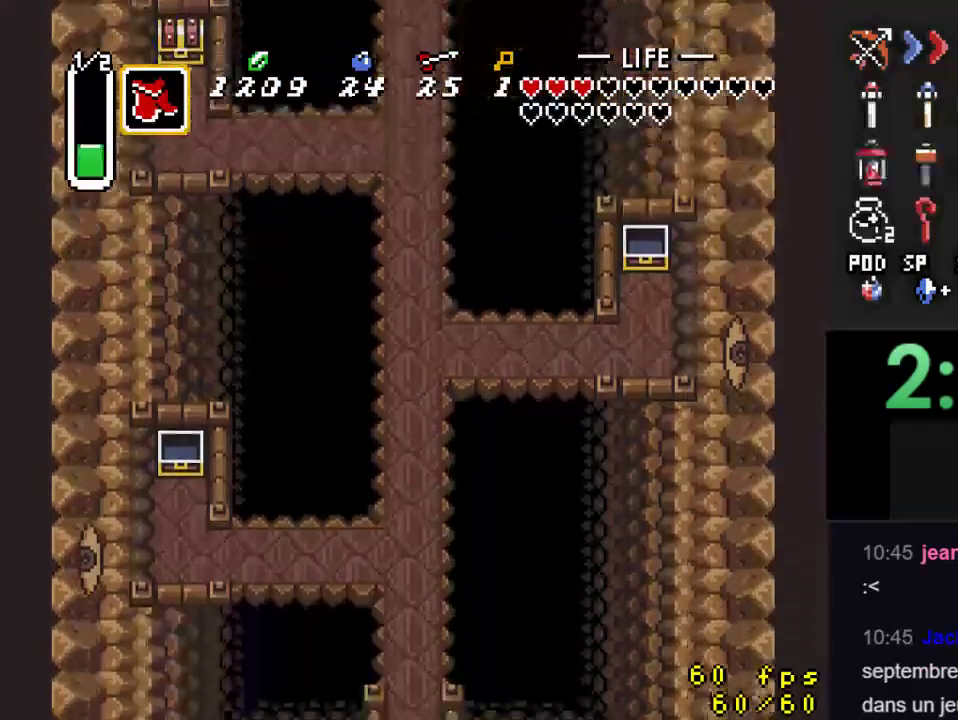
{"buttons": [], "events": []}
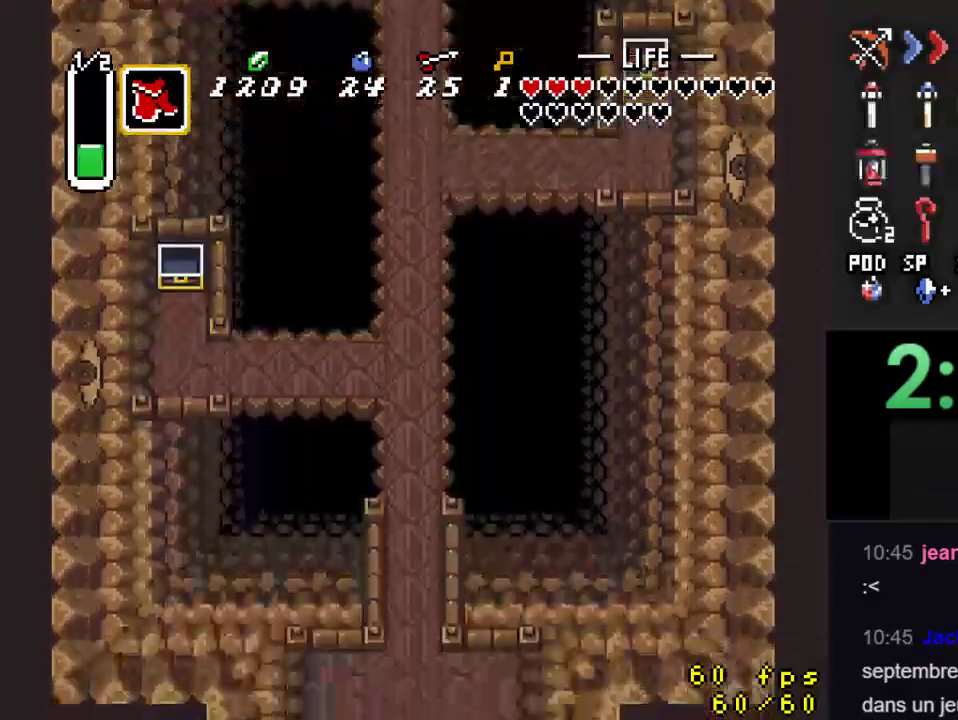
{"buttons": ["DPAD_UP"], "events": [[433, "DPAD_UP", "down"]]}
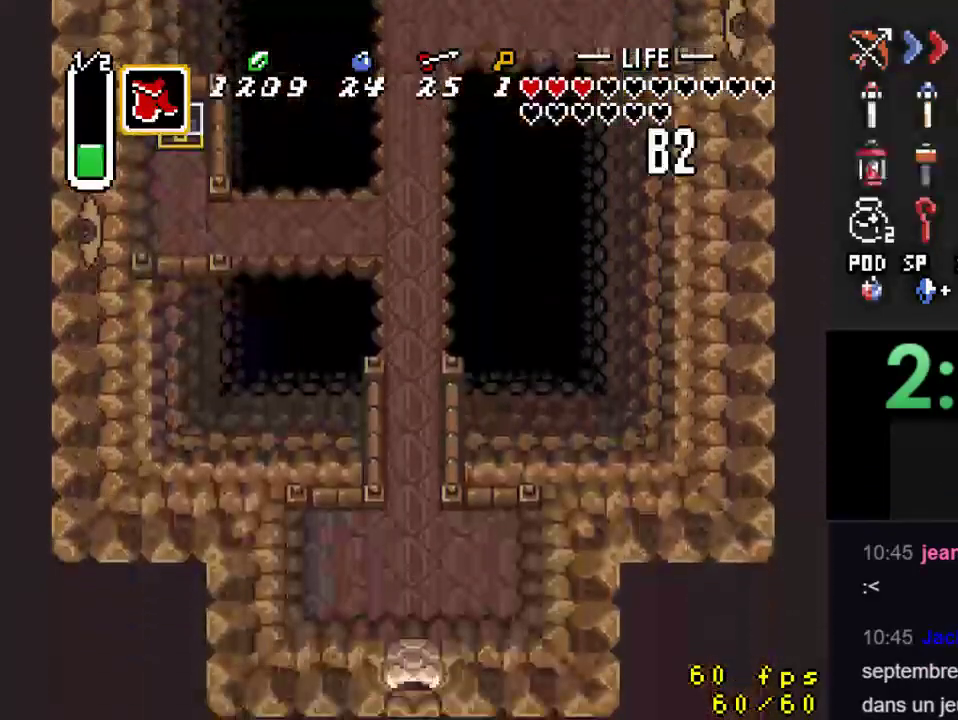
{"buttons": ["A"], "events": [[133, "A", "down"], [133, "DPAD_UP", "up"]]}
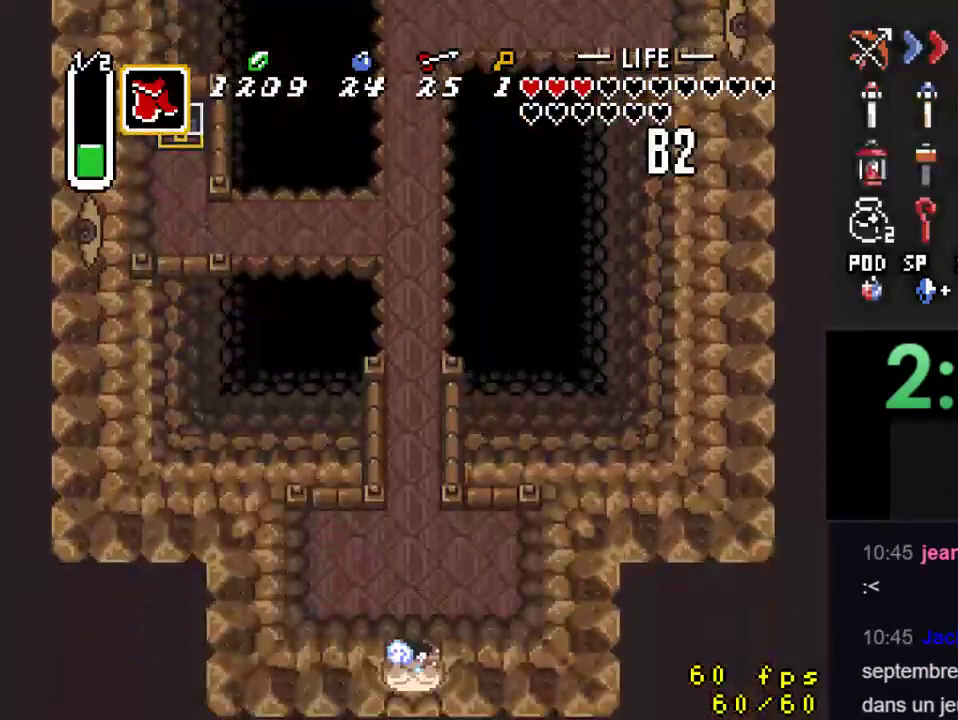
{"buttons": [], "events": [[433, "A", "up"]]}
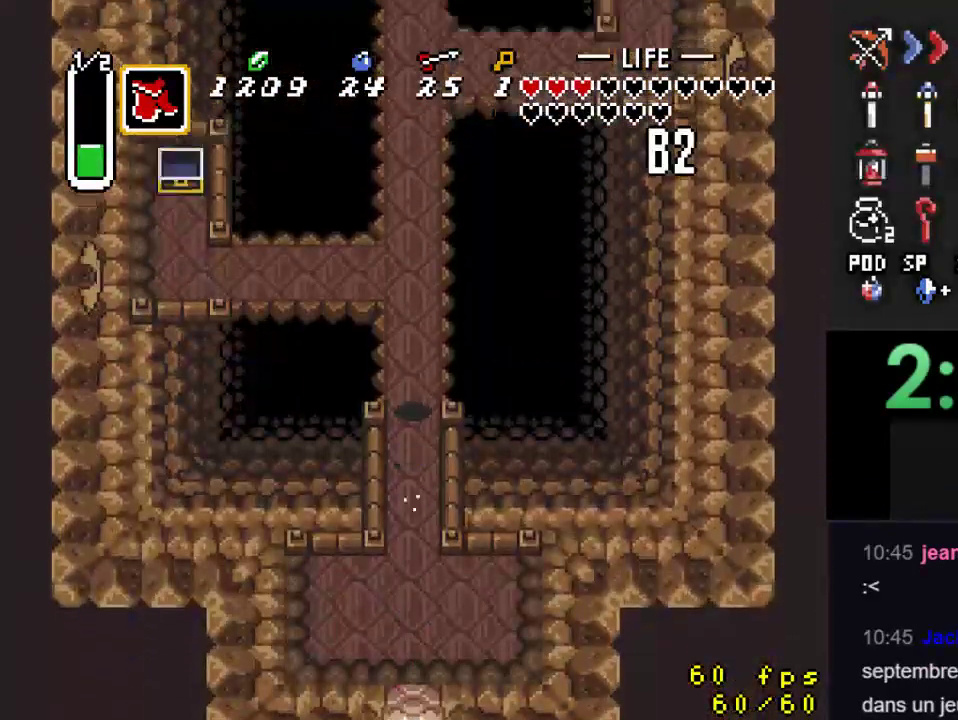
{"buttons": ["DPAD_DOWN"], "events": [[500, "DPAD_DOWN", "down"]]}
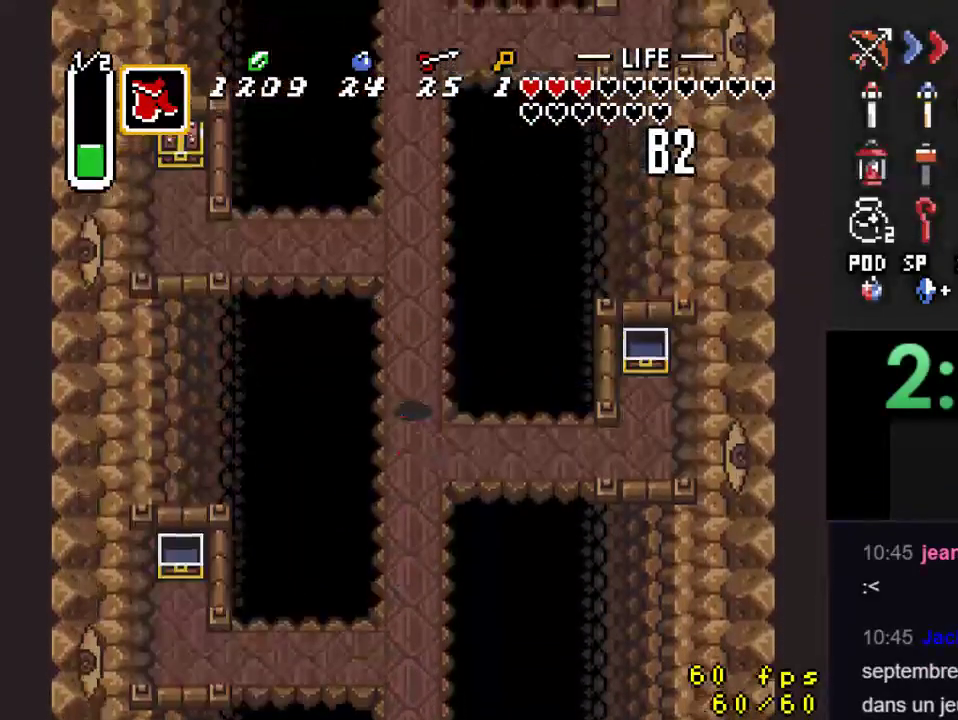
{"buttons": ["DPAD_UP"], "events": [[100, "DPAD_DOWN", "up"], [200, "DPAD_UP", "down"]]}
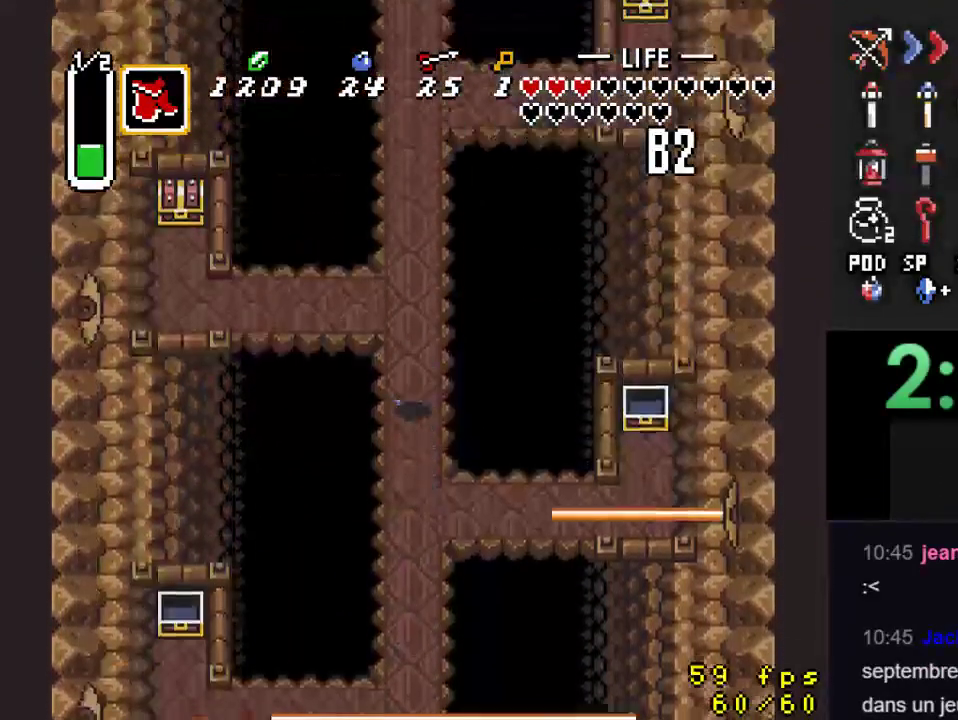
{"buttons": ["DPAD_UP"], "events": [[33, "Y", "down"], [133, "DPAD_UP", "up"], [233, "Y", "up"], [267, "DPAD_UP", "down"]]}
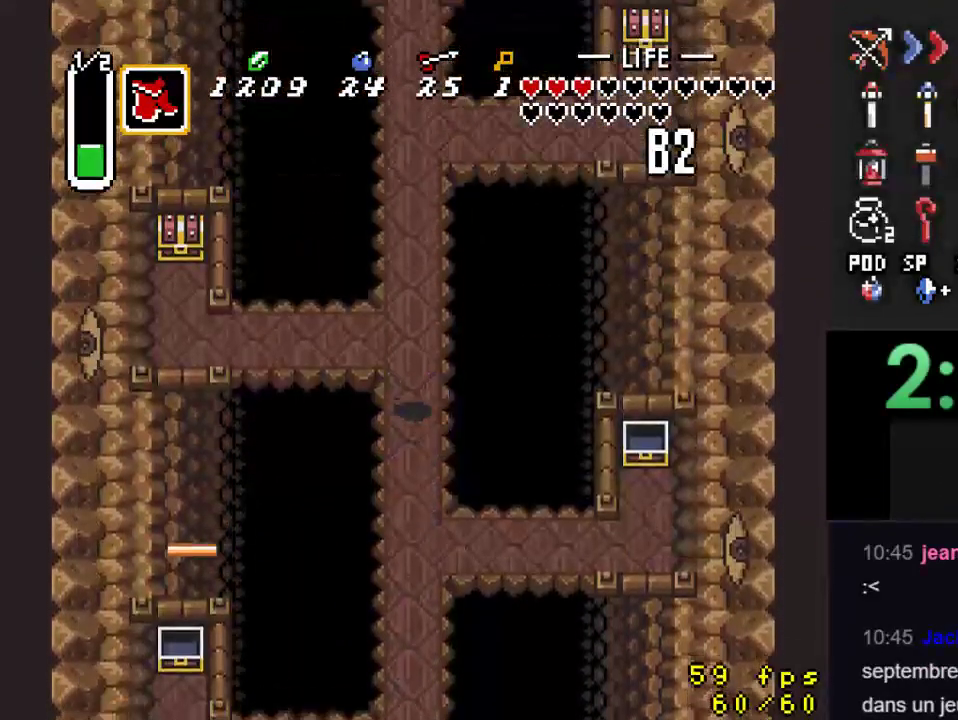
{"buttons": ["DPAD_LEFT"], "events": [[233, "DPAD_LEFT", "down"], [267, "DPAD_UP", "up"]]}
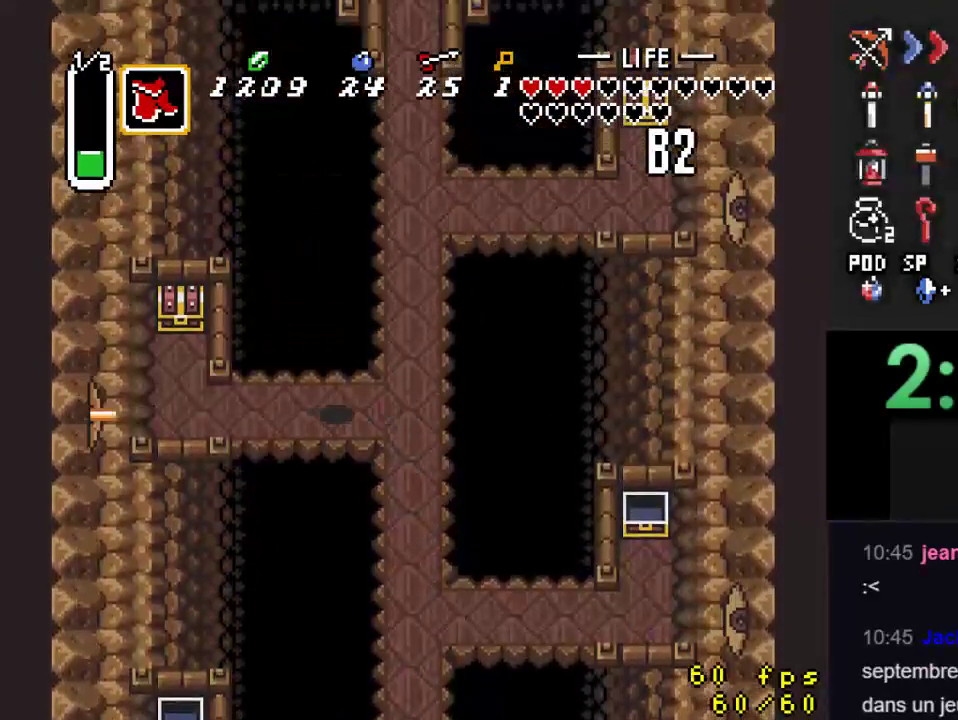
{"buttons": ["DPAD_LEFT"], "events": [[200, "DPAD_DOWN", "down"], [267, "DPAD_DOWN", "up"]]}
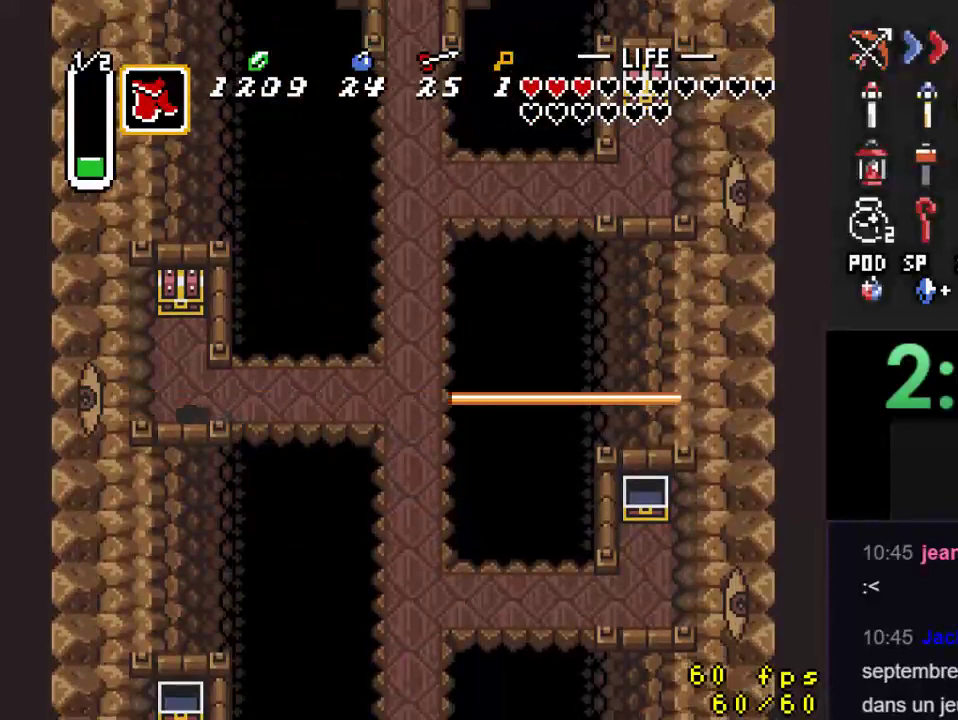
{"buttons": ["A"], "events": [[33, "DPAD_UP", "down"], [100, "DPAD_LEFT", "up"], [367, "A", "down"], [467, "DPAD_UP", "up"]]}
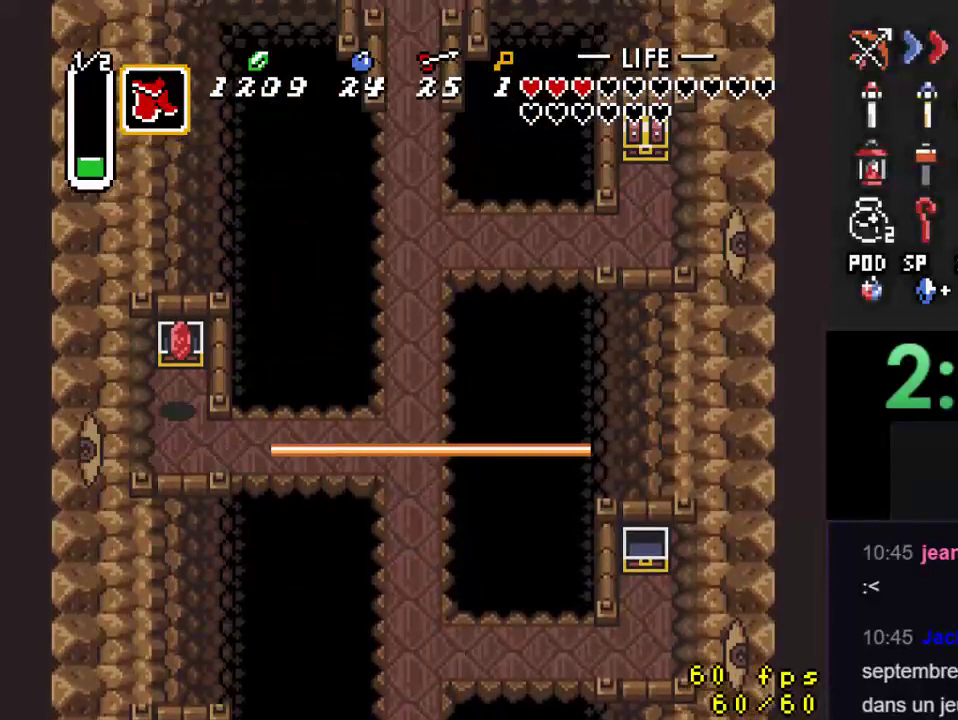
{"buttons": ["DPAD_DOWN", "DPAD_RIGHT"], "events": [[33, "A", "up"], [133, "DPAD_DOWN", "down"], [300, "DPAD_RIGHT", "down"]]}
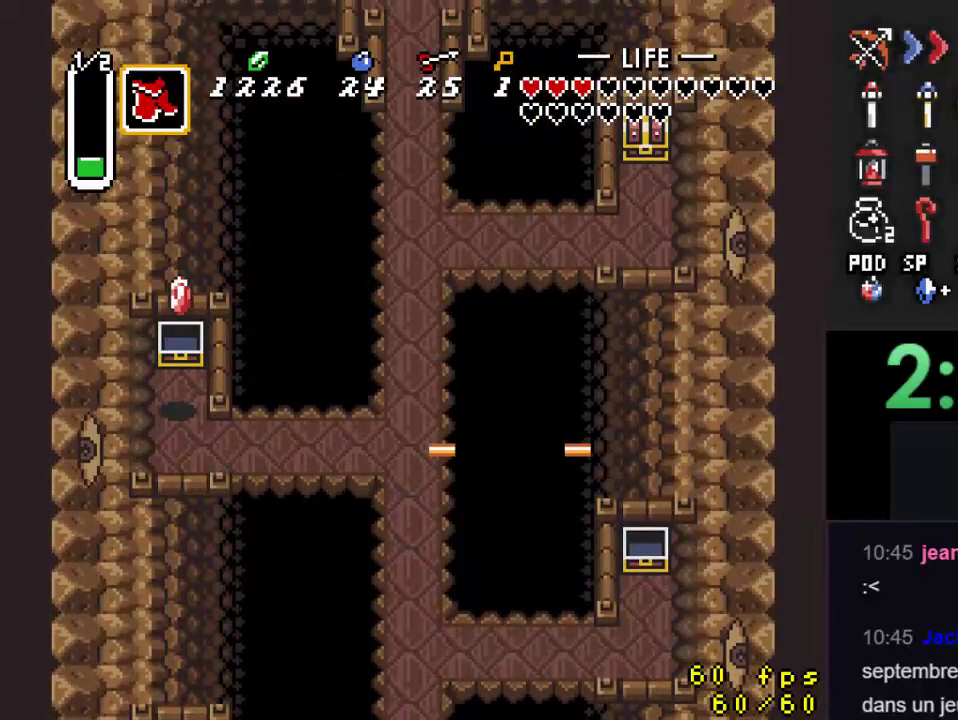
{"buttons": ["DPAD_DOWN", "DPAD_RIGHT"], "events": []}
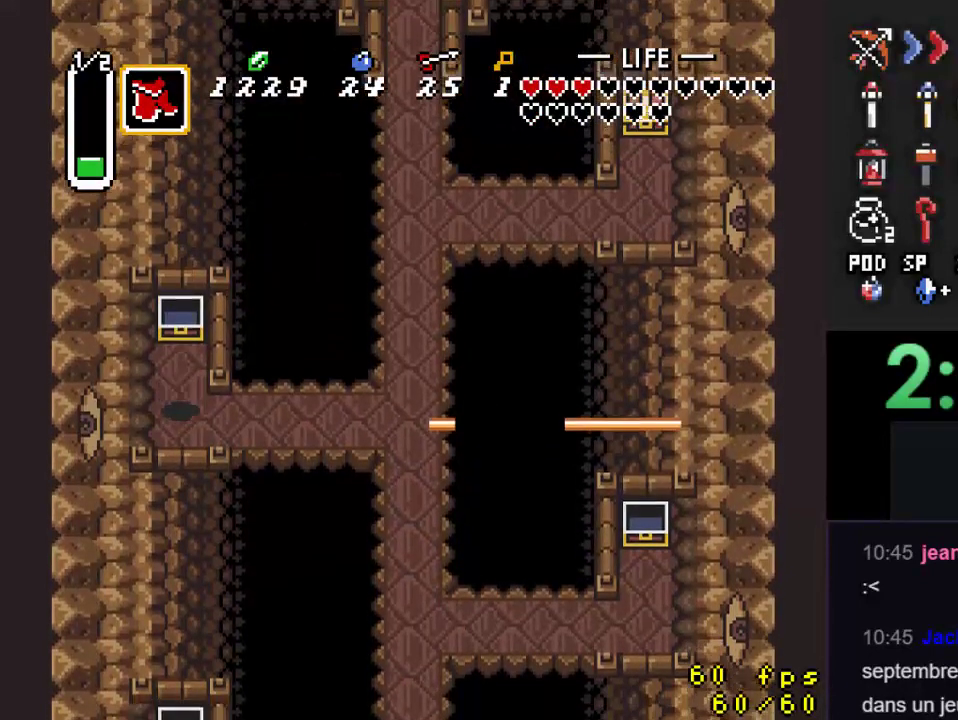
{"buttons": ["DPAD_RIGHT"], "events": [[67, "DPAD_DOWN", "up"]]}
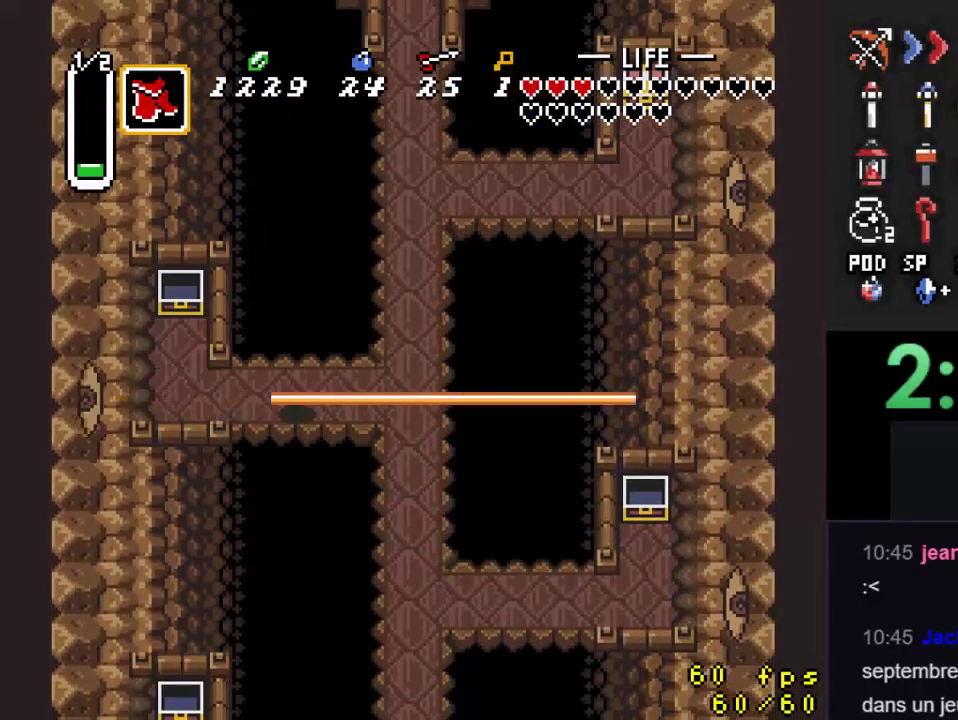
{"buttons": ["DPAD_UP"], "events": [[300, "DPAD_UP", "down"], [433, "DPAD_RIGHT", "up"]]}
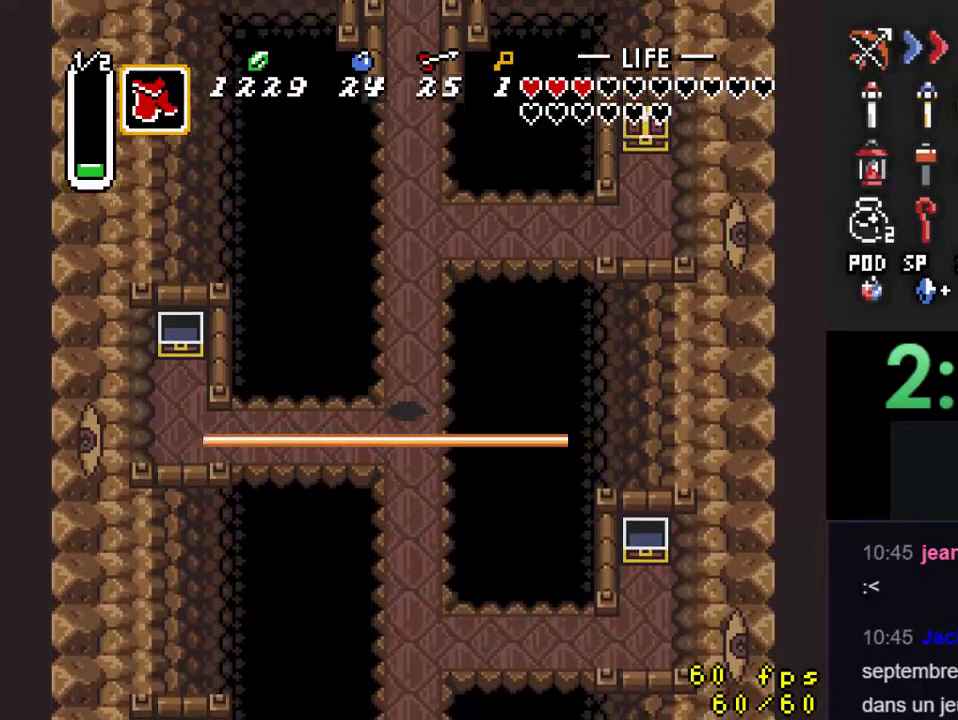
{"buttons": [], "events": [[133, "Y", "down"], [200, "DPAD_UP", "up"], [300, "Y", "up"]]}
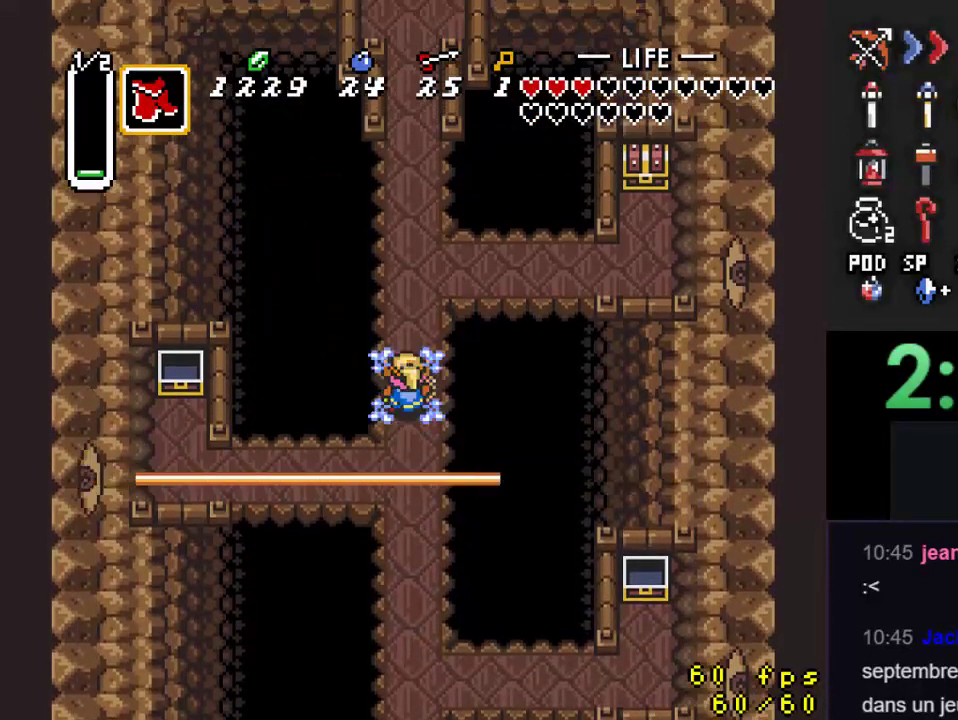
{"buttons": ["Y"], "events": [[167, "DPAD_UP", "down"], [333, "DPAD_UP", "up"], [333, "Y", "down"]]}
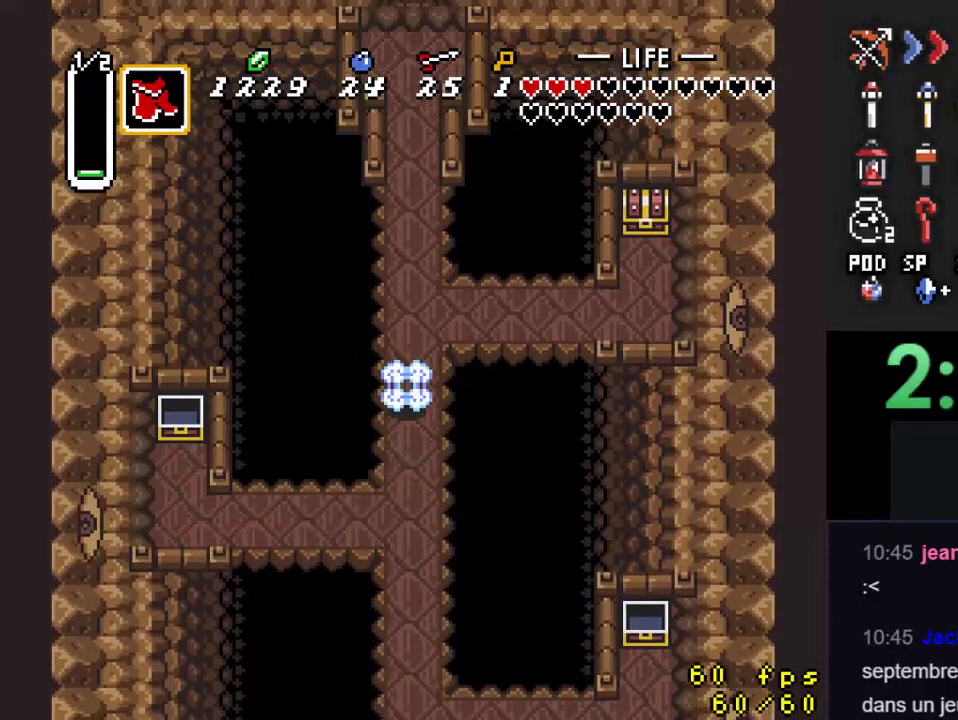
{"buttons": ["DPAD_UP", "DPAD_RIGHT"], "events": [[133, "Y", "up"], [167, "DPAD_UP", "down"], [467, "DPAD_RIGHT", "down"]]}
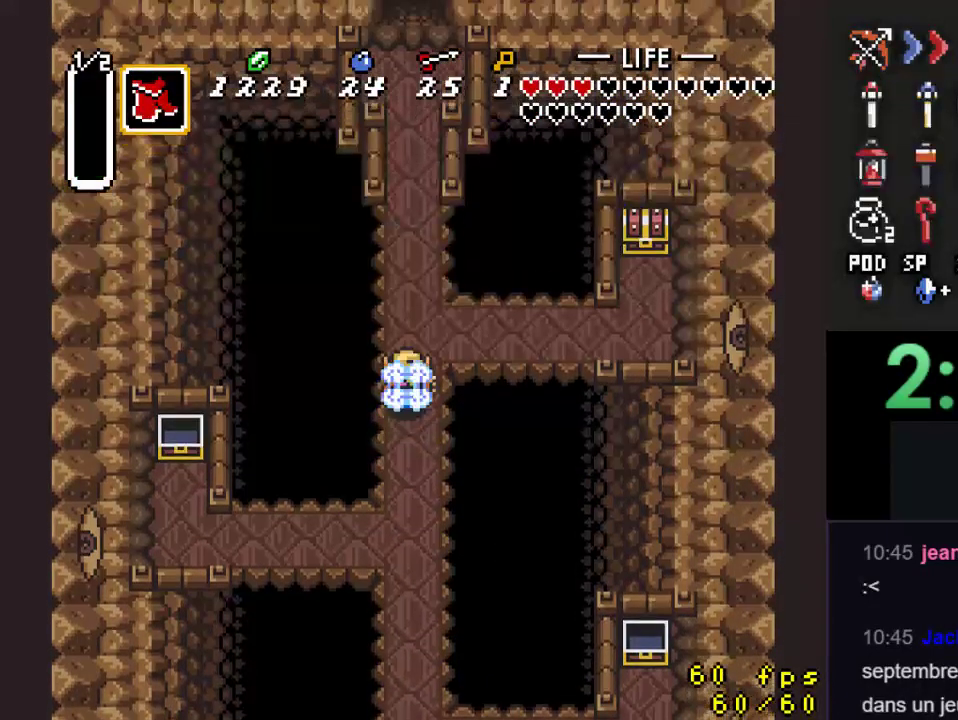
{"buttons": [], "events": [[67, "DPAD_UP", "up"], [100, "DPAD_UP", "down"], [167, "DPAD_RIGHT", "up"], [300, "DPAD_UP", "up"]]}
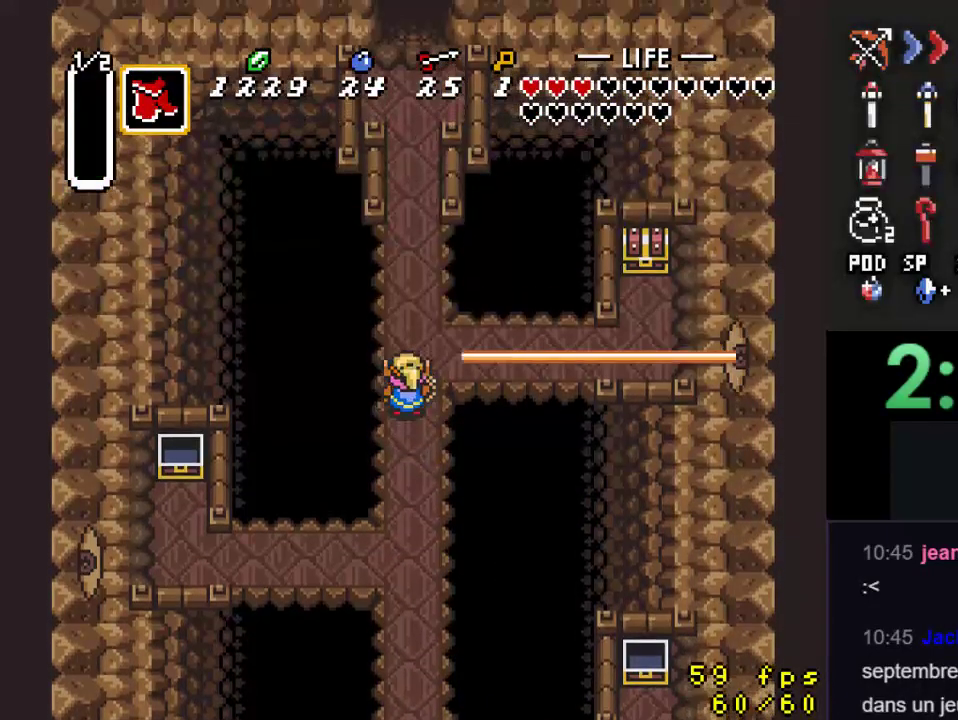
{"buttons": ["DPAD_UP"], "events": [[33, "DPAD_DOWN", "down"], [200, "DPAD_DOWN", "up"], [333, "DPAD_UP", "down"]]}
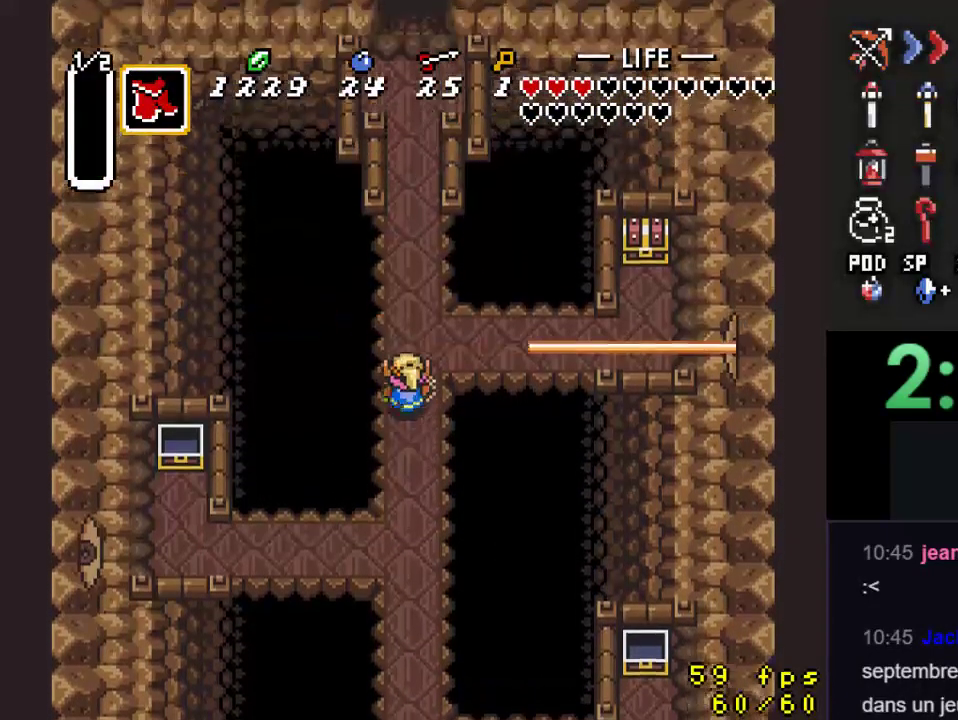
{"buttons": ["DPAD_RIGHT"], "events": [[433, "DPAD_RIGHT", "down"], [433, "DPAD_UP", "up"]]}
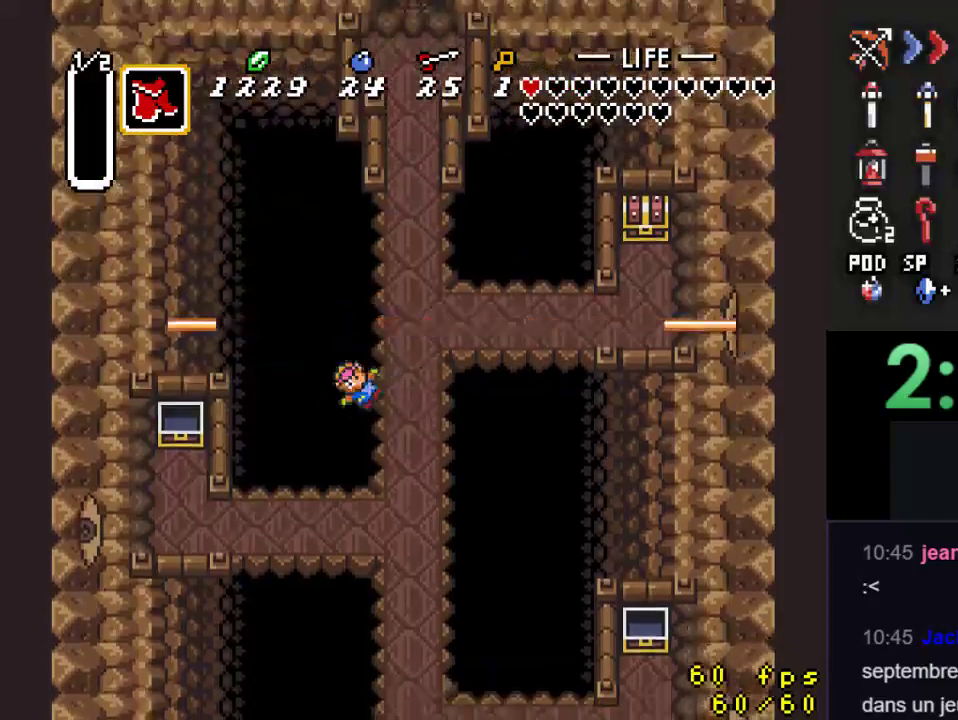
{"buttons": [], "events": [[133, "DPAD_RIGHT", "up"]]}